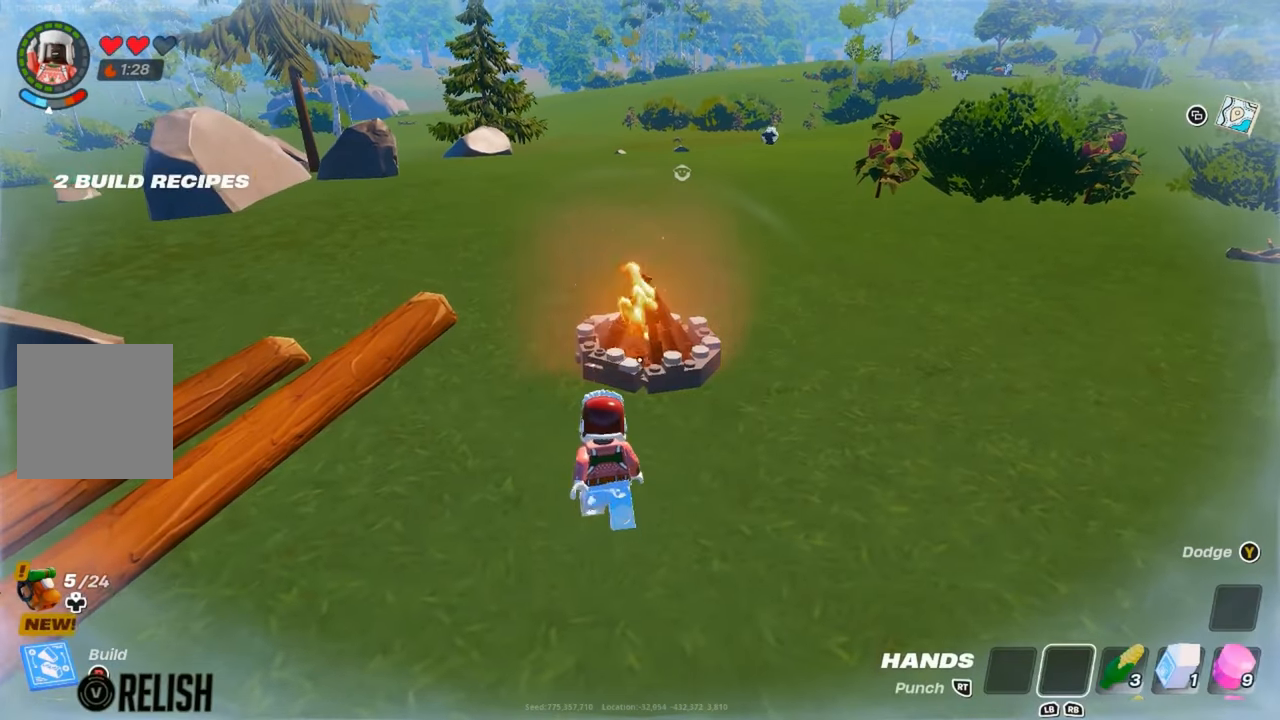
Gameplay with a controller (Xbox layout); each line is a JSON object with the inputs held at the frame after it. "events" lists button and stick changes between this image and that frame as [ms after this image, input, new state], when the widget could be followed in between.
{"buttons": [], "left_stick": "down-right", "right_stick": "center", "events": [[400, "left_stick", "right"], [467, "left_stick", "down-right"]]}
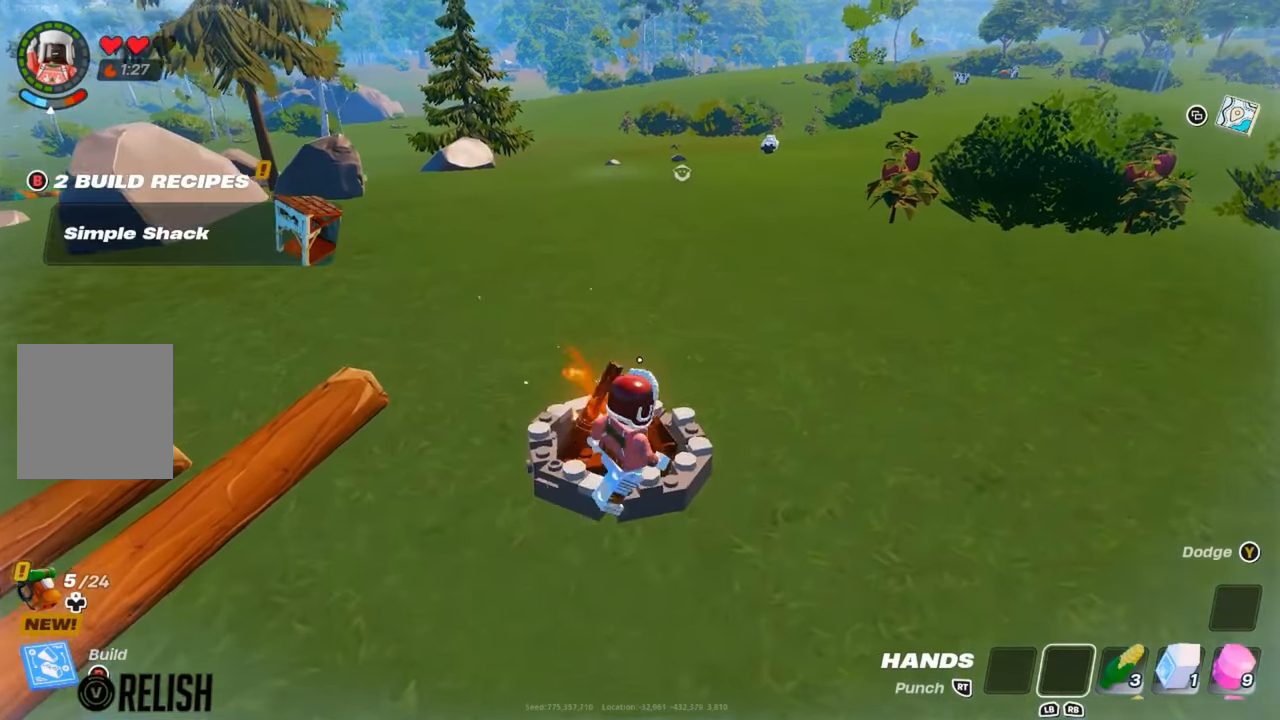
{"buttons": [], "left_stick": "right", "right_stick": "center", "events": [[151, "right_stick", "left"], [267, "left_stick", "right"], [317, "right_stick", "center"]]}
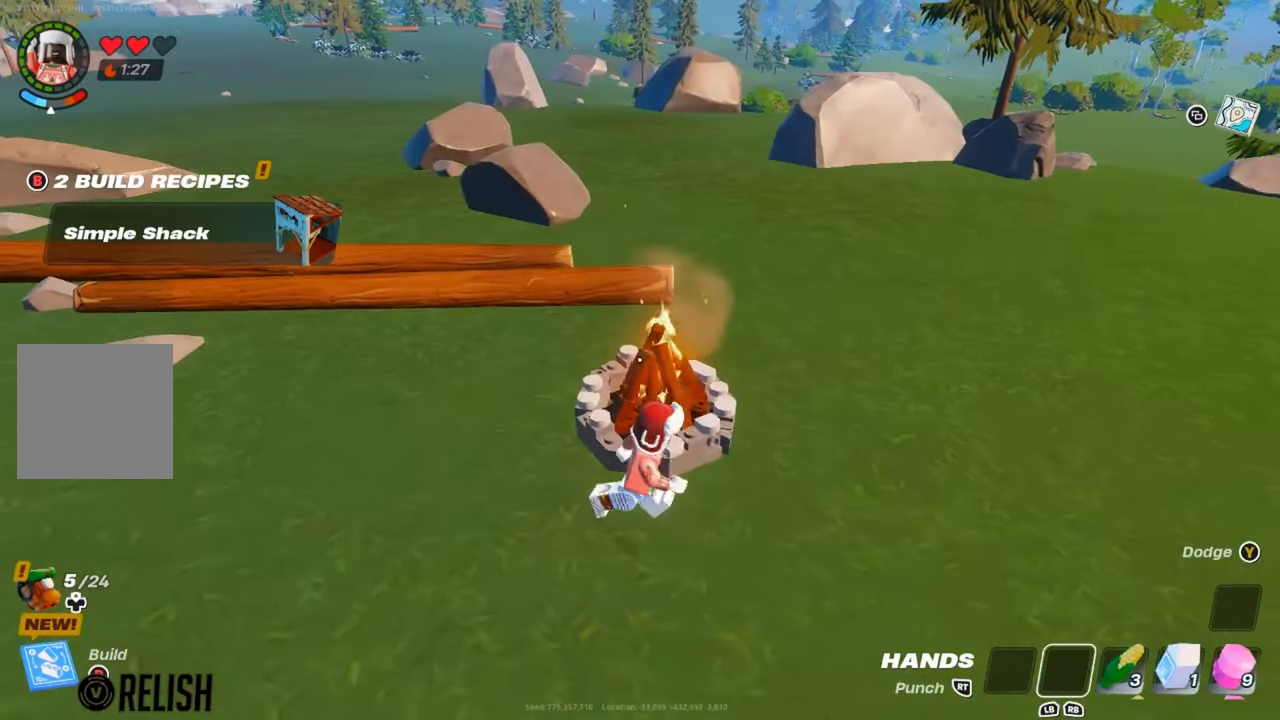
{"buttons": [], "left_stick": "center", "right_stick": "center", "events": [[67, "left_stick", "center"], [200, "R3", "down"], [300, "R3", "up"], [384, "R3", "down"], [500, "R3", "up"]]}
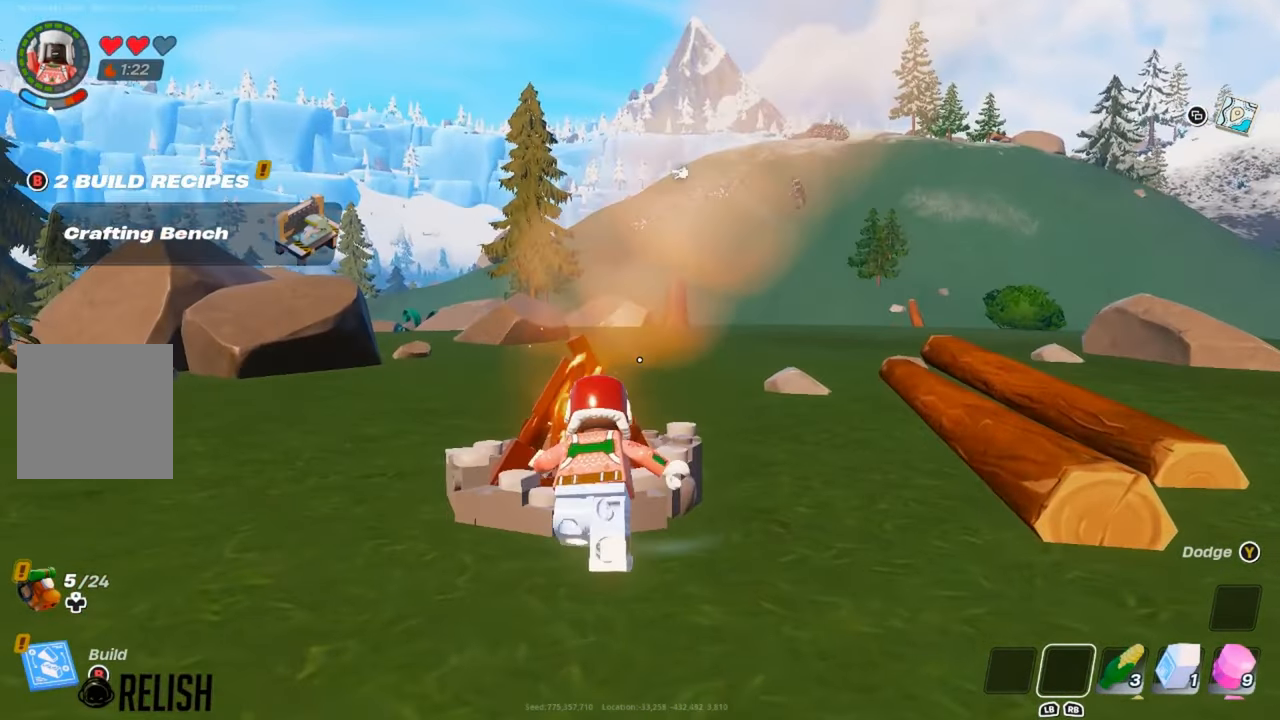
{"buttons": [], "left_stick": "center", "right_stick": "center", "events": [[84, "R3", "down"], [184, "R3", "up"], [267, "R3", "down"], [384, "R3", "up"]]}
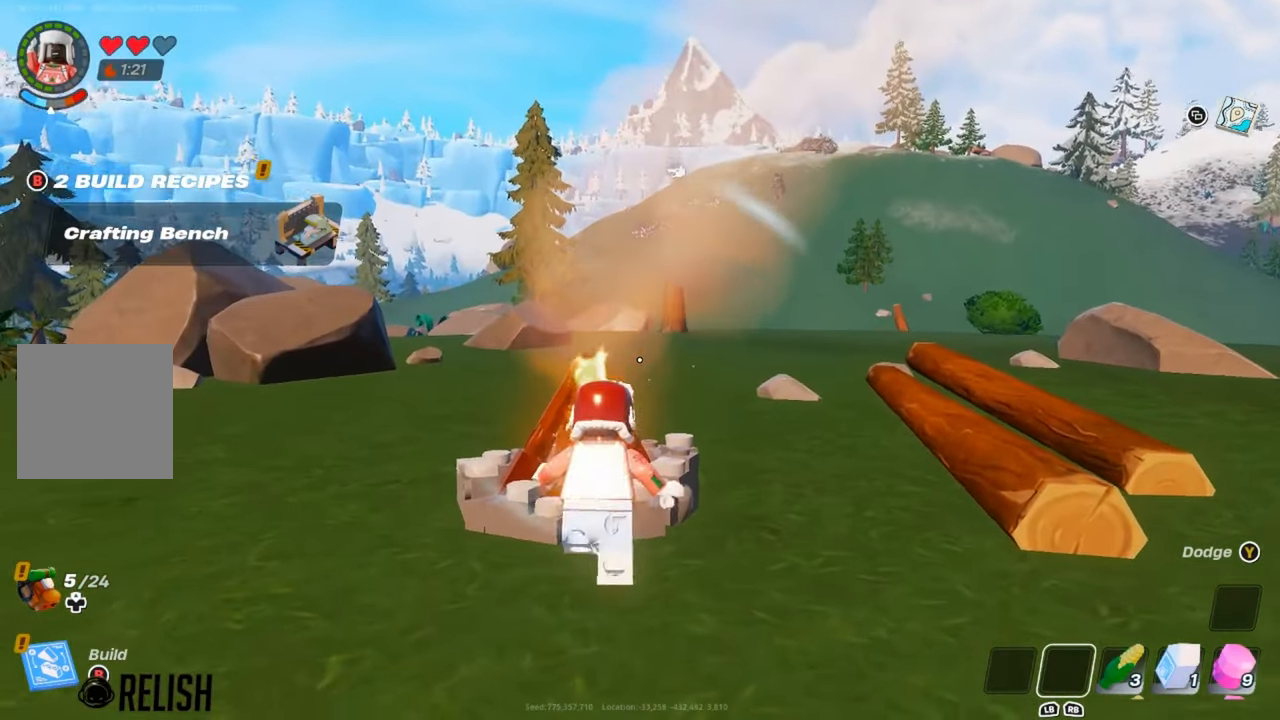
{"buttons": [], "left_stick": "center", "right_stick": "center", "events": []}
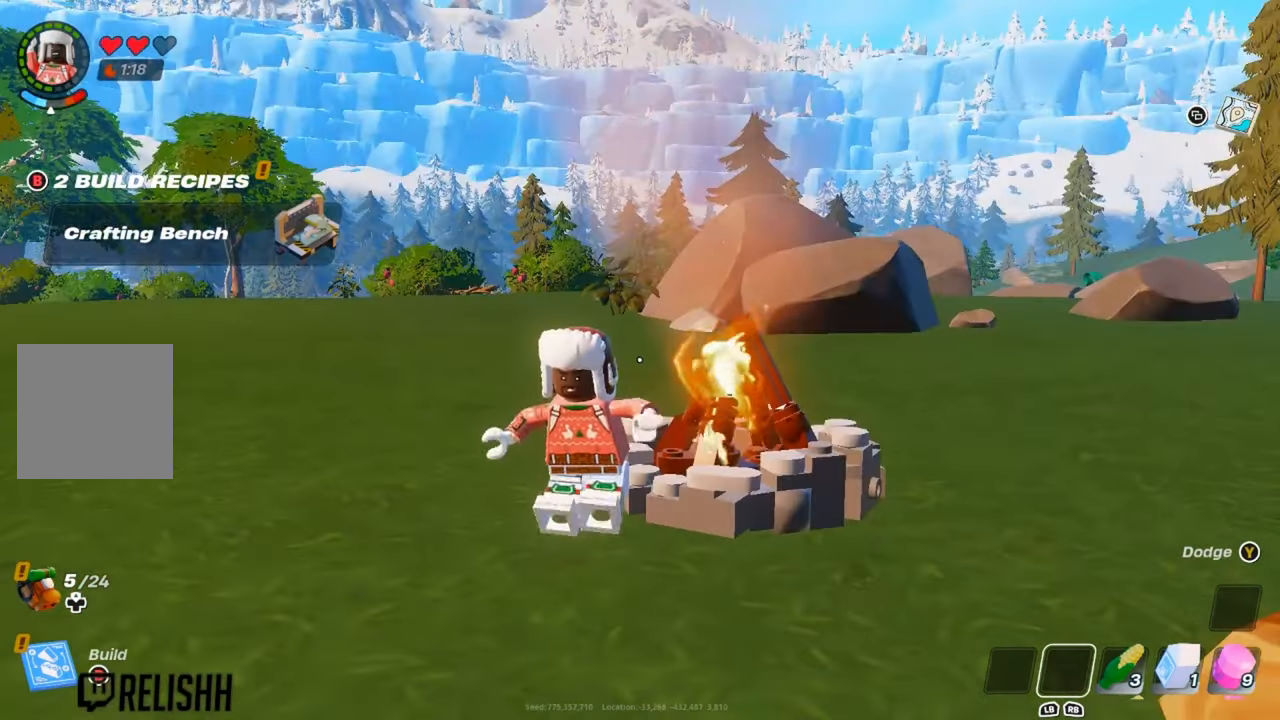
{"buttons": [], "left_stick": "center", "right_stick": "center", "events": [[134, "right_stick", "right"], [184, "right_stick", "center"]]}
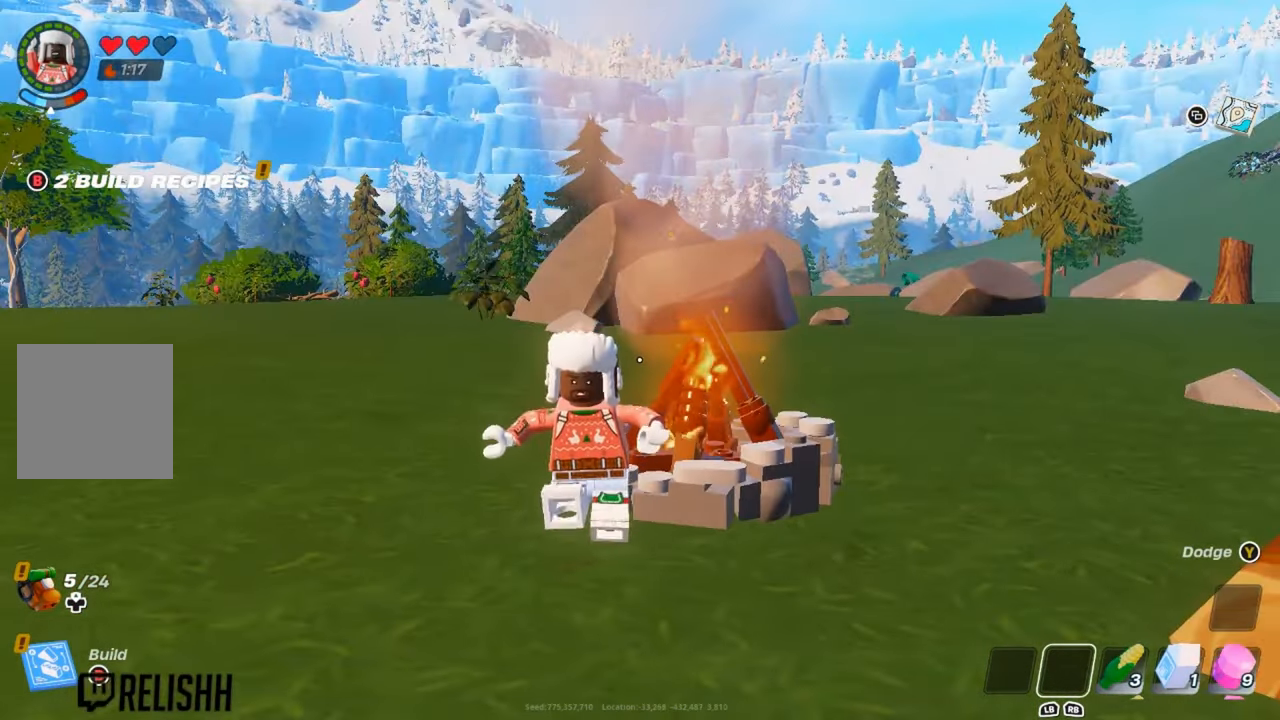
{"buttons": [], "left_stick": "center", "right_stick": "center", "events": []}
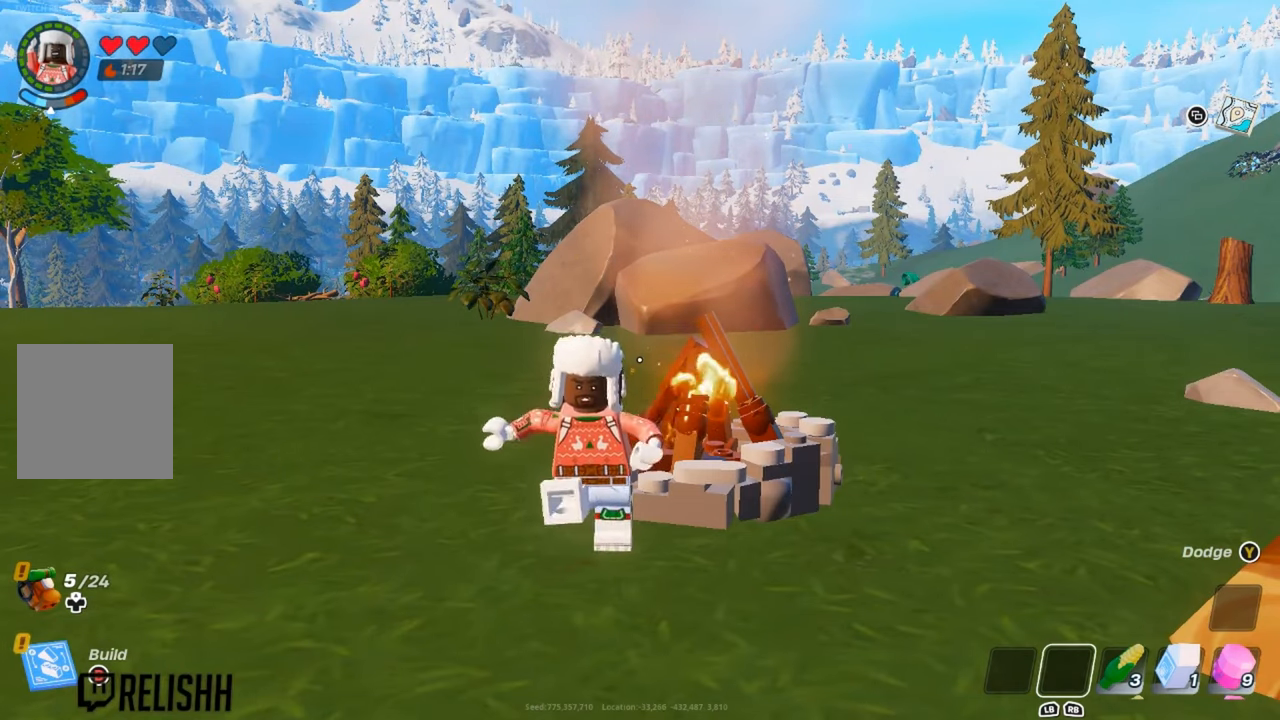
{"buttons": [], "left_stick": "center", "right_stick": "center", "events": []}
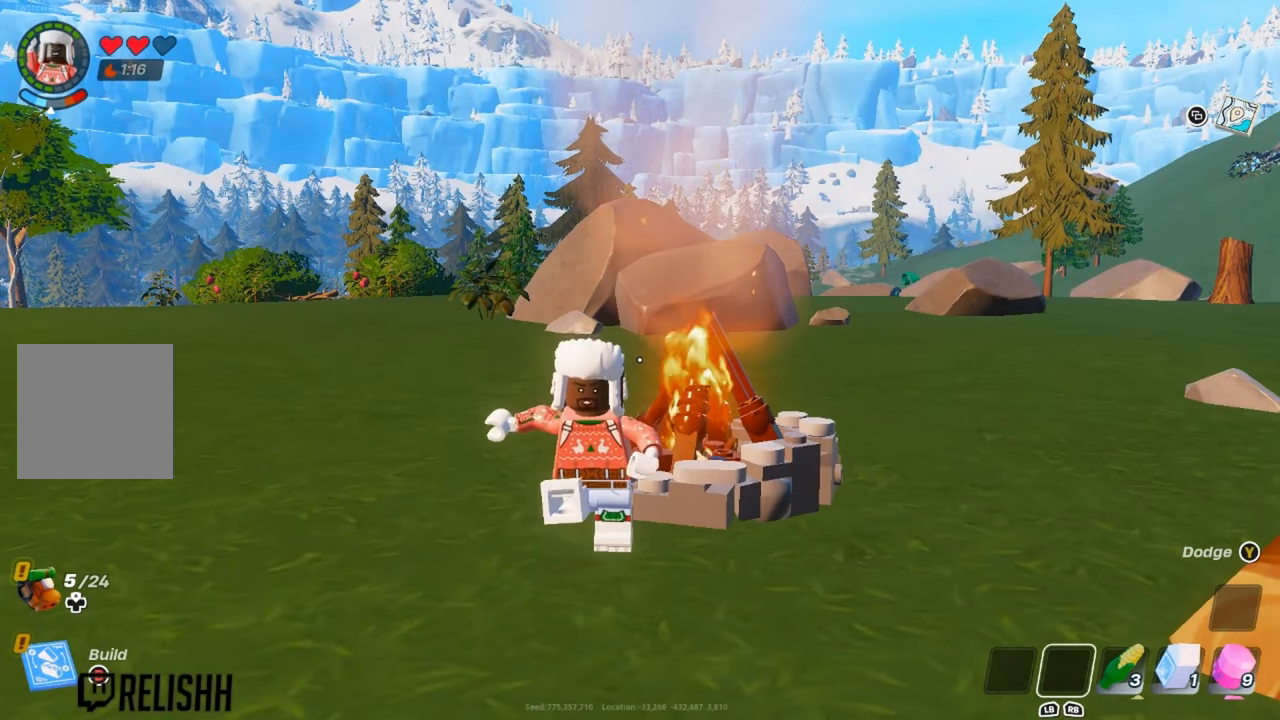
{"buttons": [], "left_stick": "center", "right_stick": "center", "events": []}
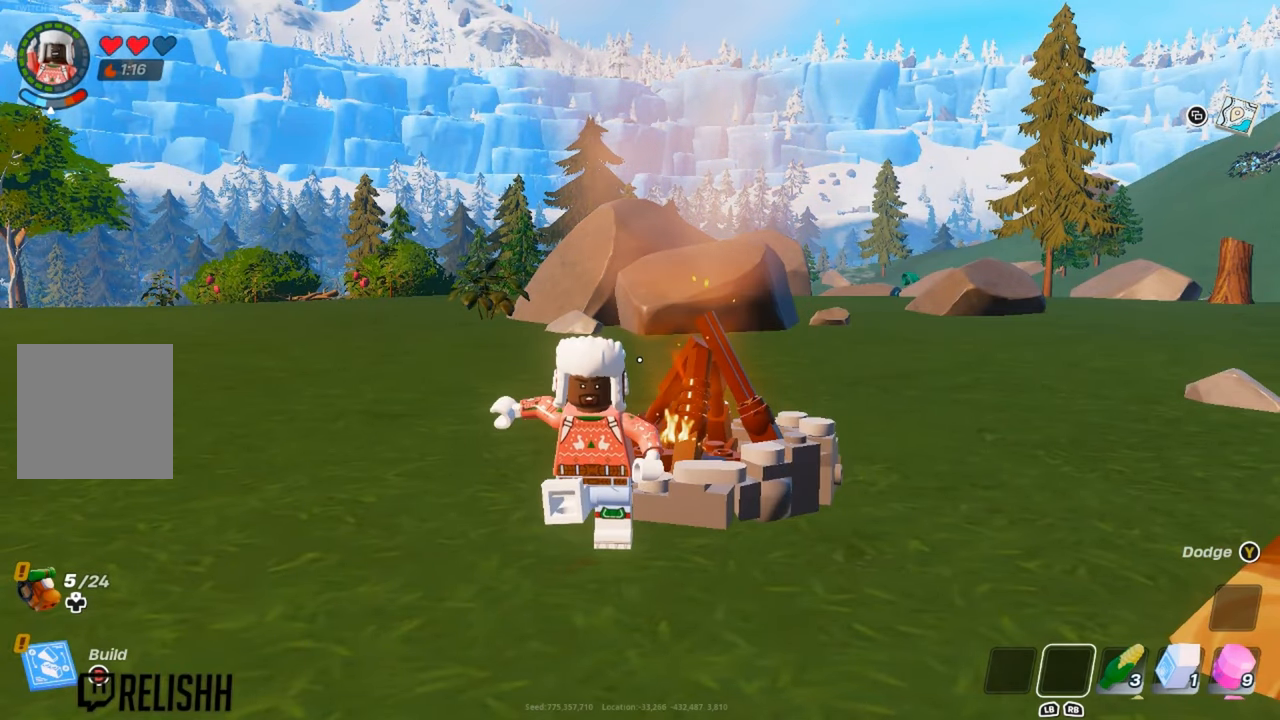
{"buttons": [], "left_stick": "center", "right_stick": "center", "events": []}
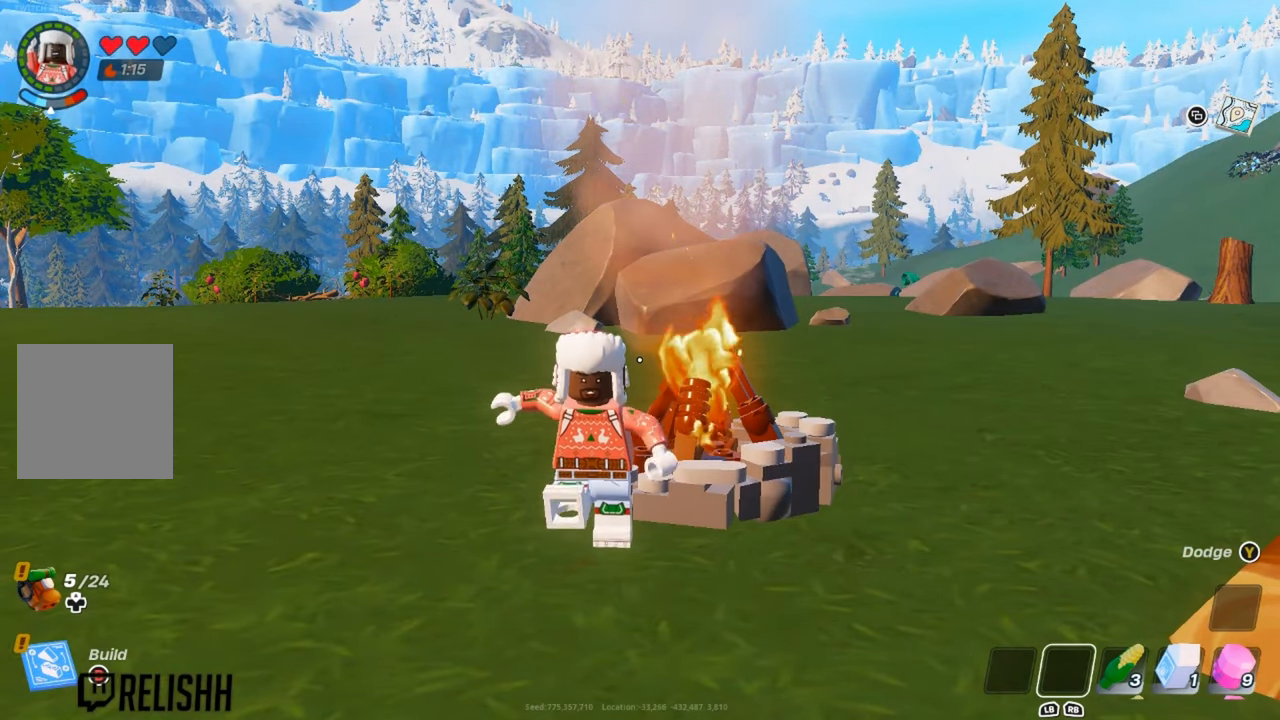
{"buttons": [], "left_stick": "up-left", "right_stick": "center", "events": [[117, "left_stick", "down-left"], [217, "left_stick", "down-right"], [350, "left_stick", "up-right"], [450, "left_stick", "up-left"]]}
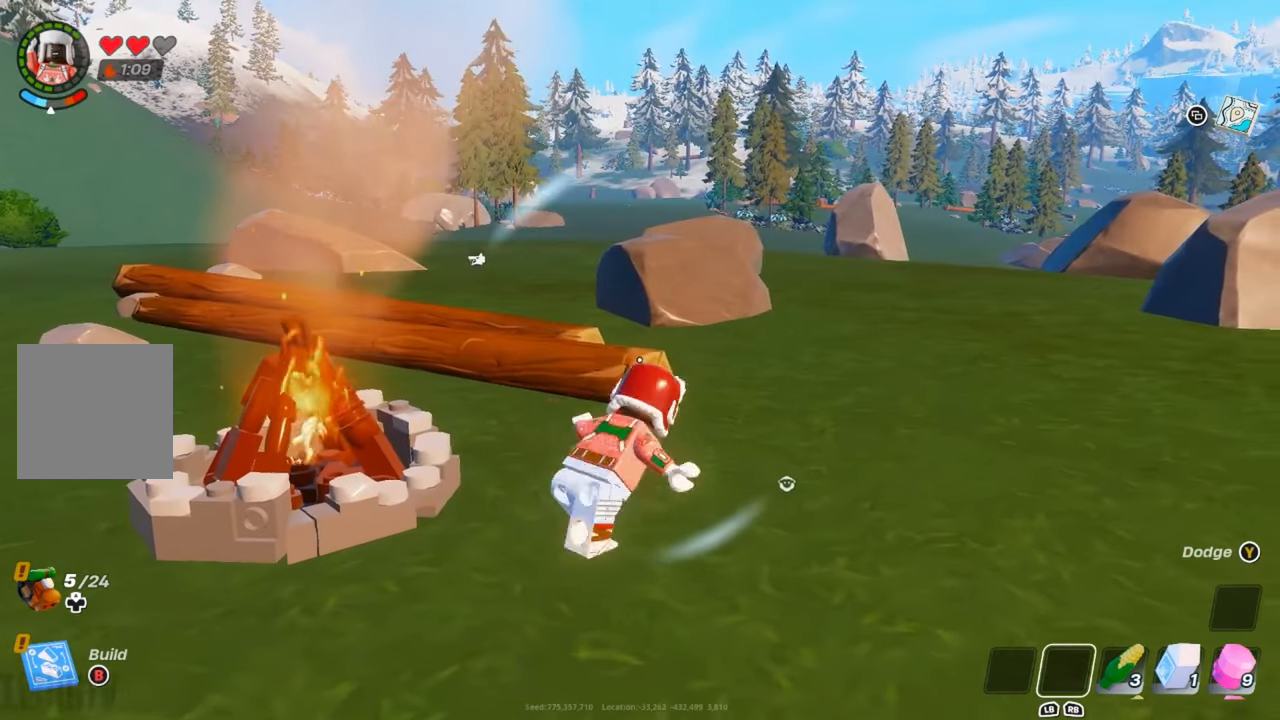
{"buttons": [], "left_stick": "up-left", "right_stick": "center", "events": [[67, "left_stick", "down-left"], [117, "R3", "down"], [201, "left_stick", "down-right"], [251, "R3", "up"], [267, "left_stick", "right"], [401, "left_stick", "up"], [451, "left_stick", "up-left"]]}
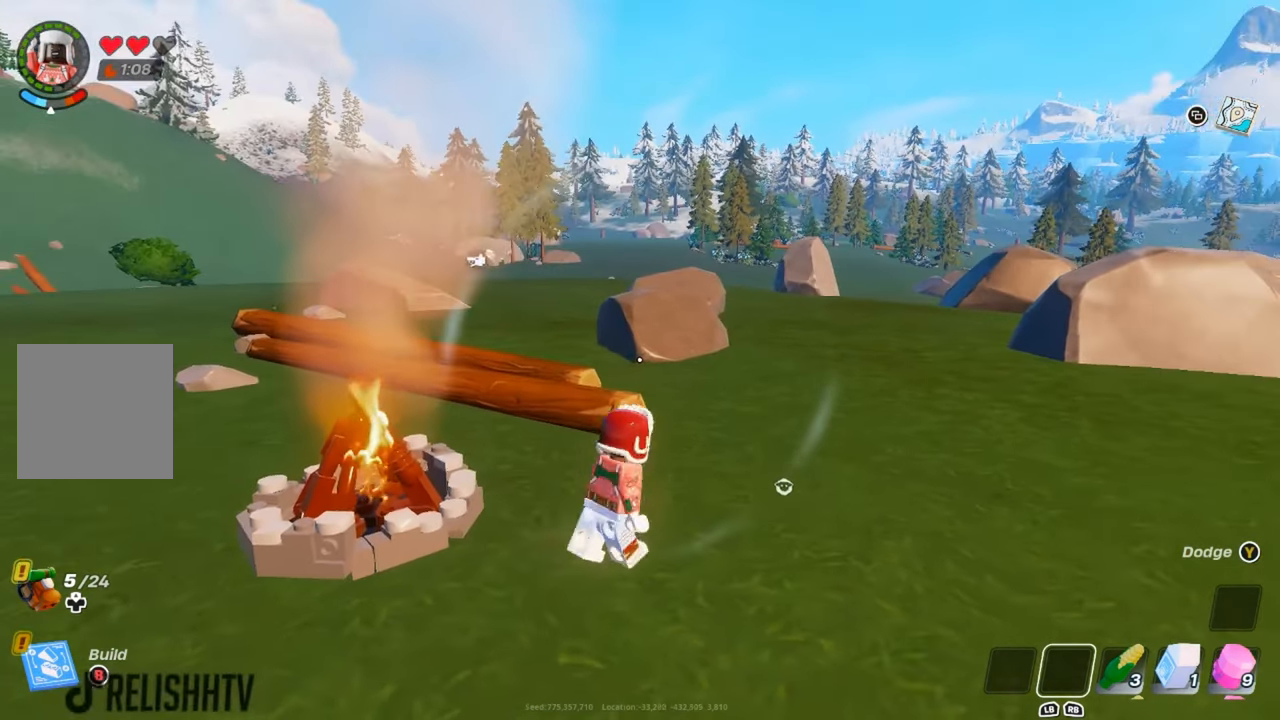
{"buttons": [], "left_stick": "down-left", "right_stick": "center", "events": [[17, "left_stick", "left"], [167, "left_stick", "down"], [233, "left_stick", "right"], [334, "left_stick", "center"], [500, "left_stick", "down-left"]]}
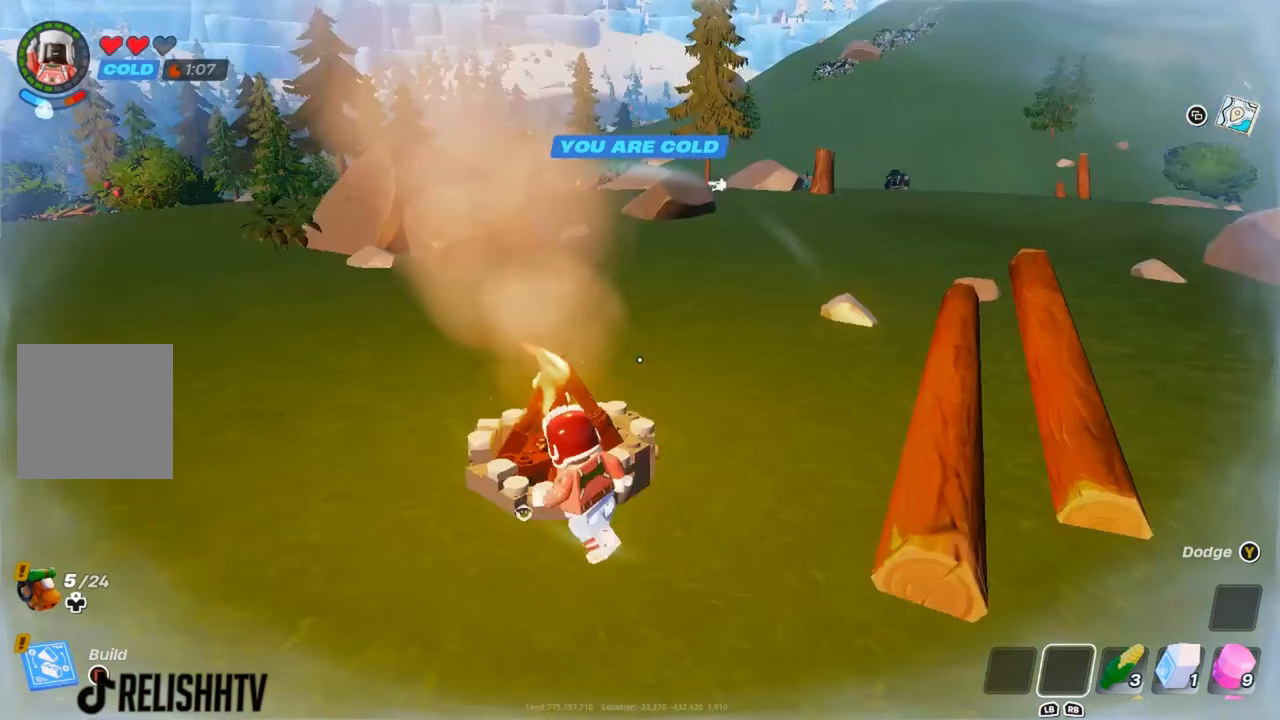
{"buttons": [], "left_stick": "up", "right_stick": "center", "events": [[34, "left_stick", "center"], [351, "left_stick", "up"]]}
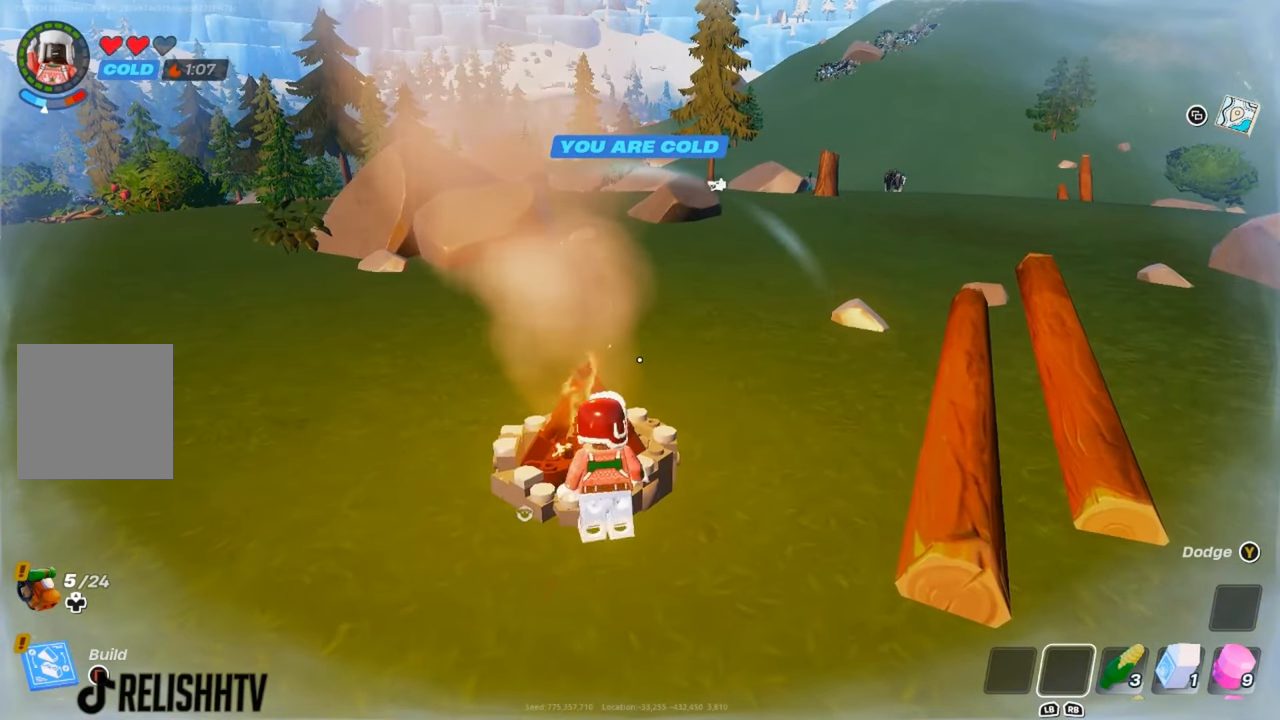
{"buttons": [], "left_stick": "down-right", "right_stick": "center", "events": [[67, "left_stick", "center"], [384, "left_stick", "down-right"]]}
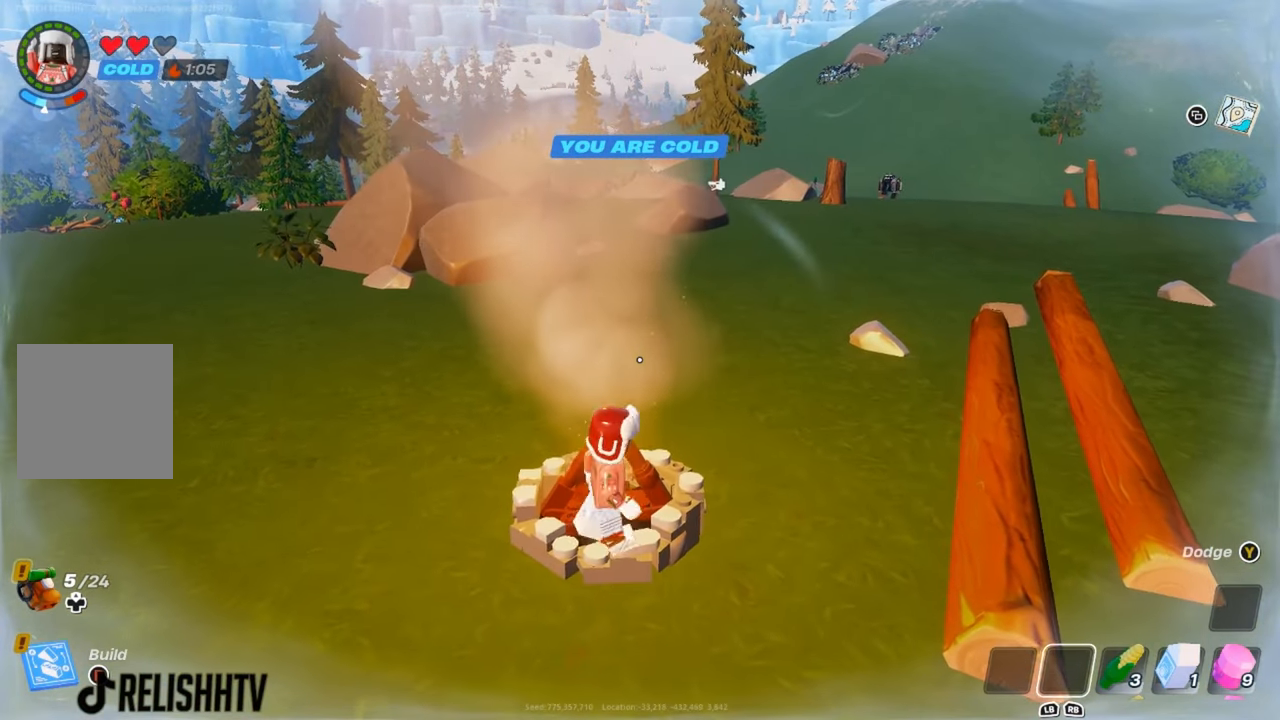
{"buttons": [], "left_stick": "up", "right_stick": "center", "events": [[34, "left_stick", "center"], [84, "left_stick", "up"]]}
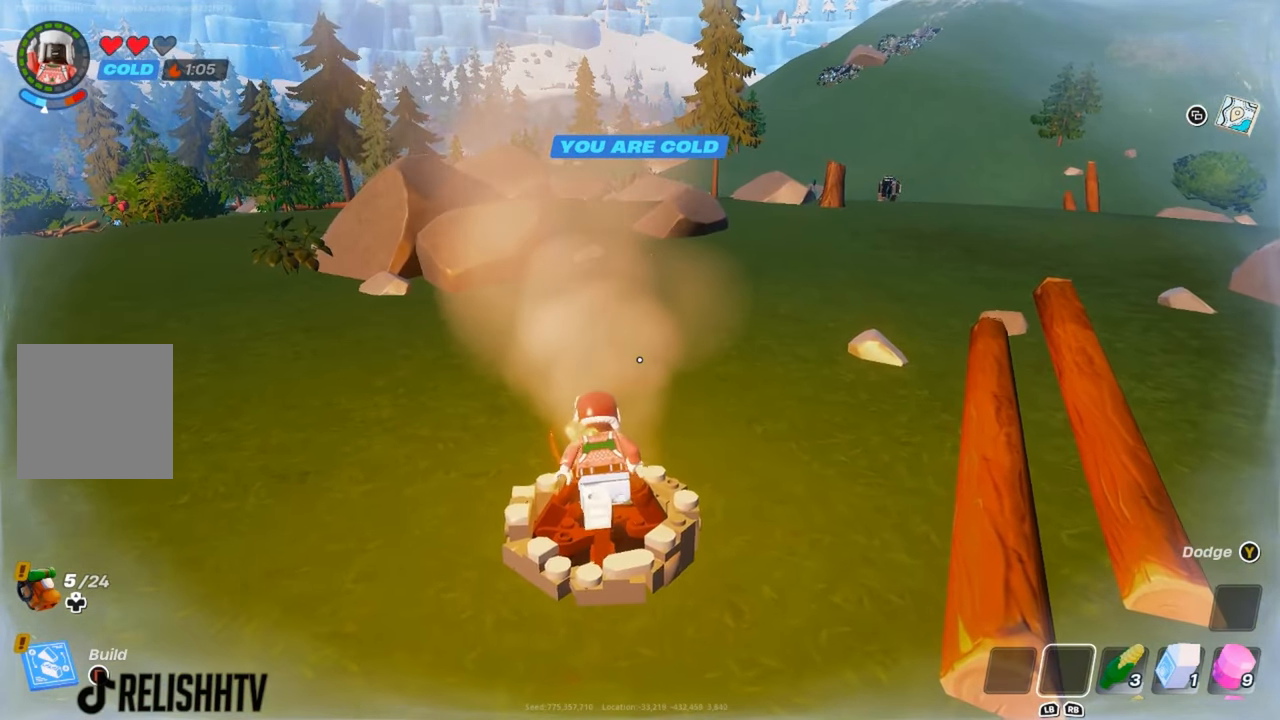
{"buttons": [], "left_stick": "center", "right_stick": "center", "events": [[150, "left_stick", "center"]]}
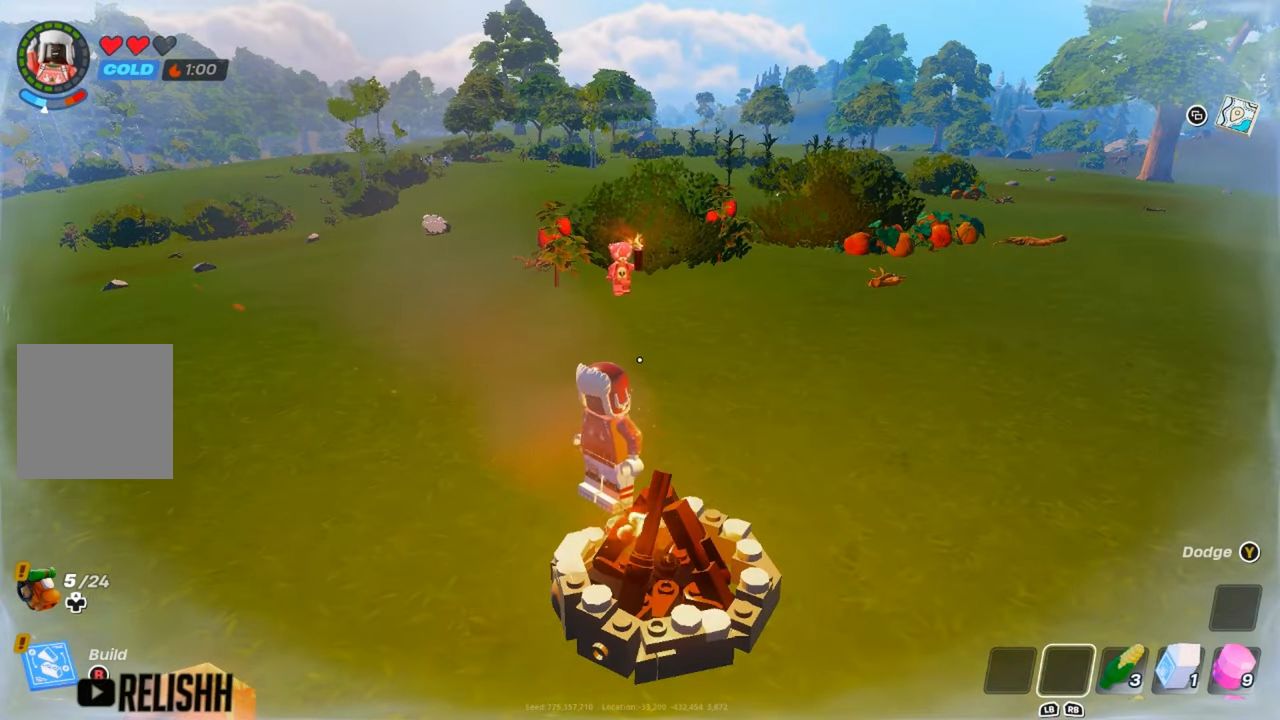
{"buttons": [], "left_stick": "center", "right_stick": "center", "events": []}
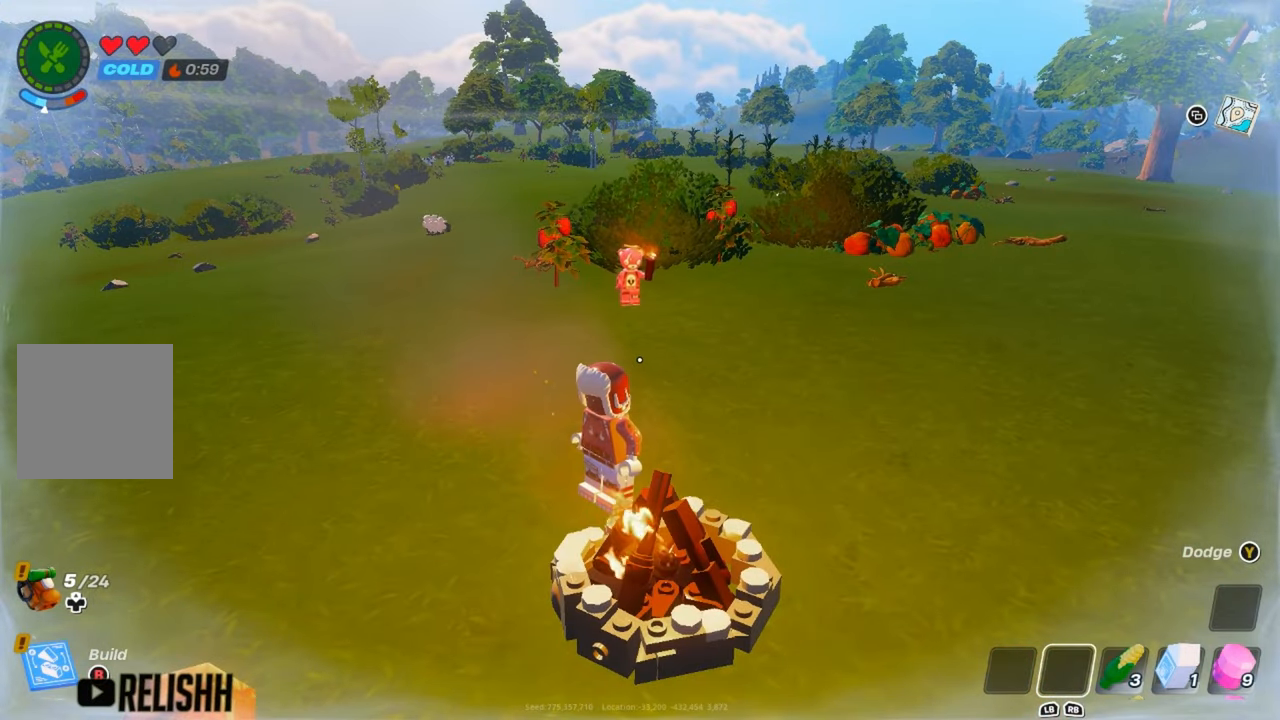
{"buttons": [], "left_stick": "up", "right_stick": "center", "events": [[33, "left_stick", "up"], [100, "left_stick", "center"], [400, "left_stick", "up"]]}
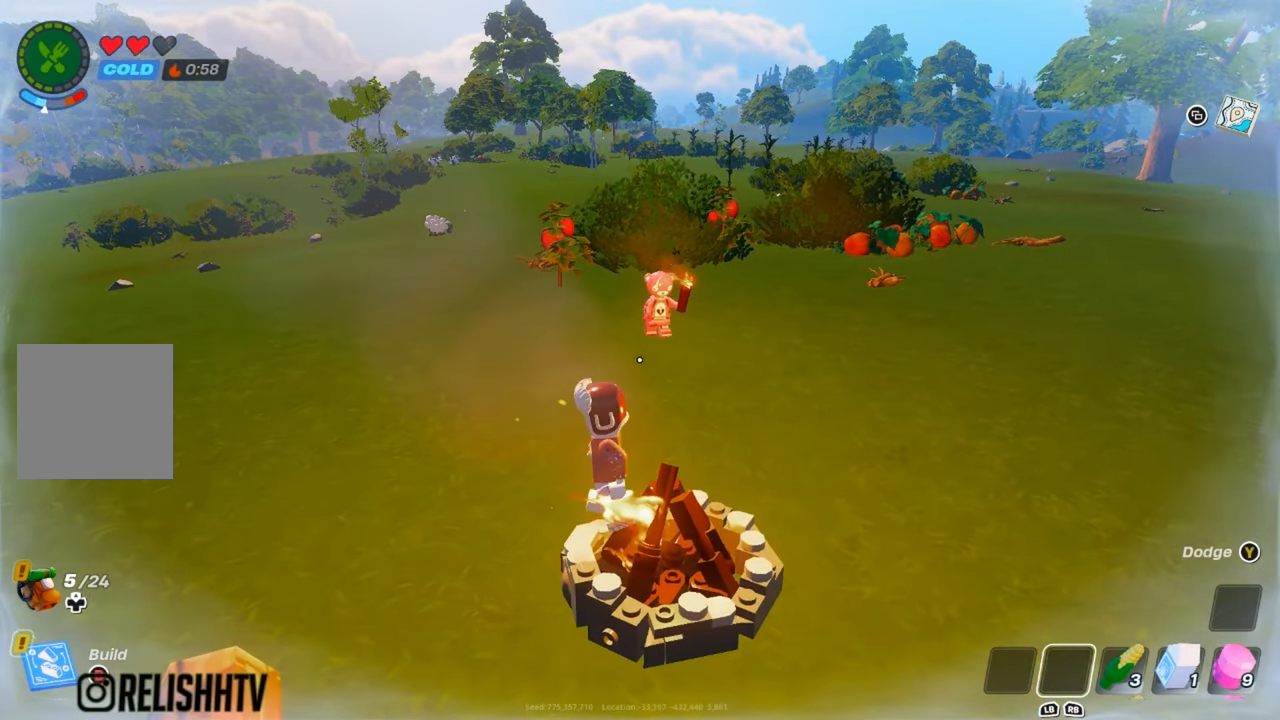
{"buttons": [], "left_stick": "center", "right_stick": "center", "events": [[17, "left_stick", "center"]]}
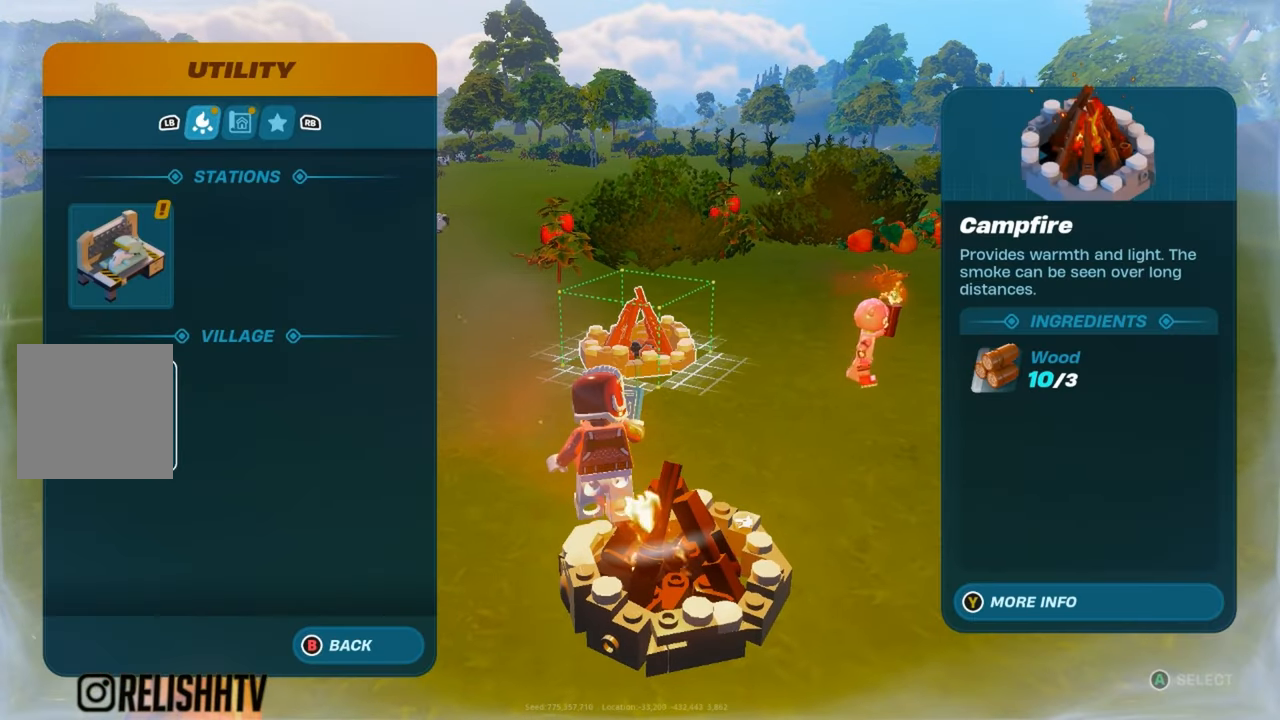
{"buttons": [], "left_stick": "center", "right_stick": "center", "events": [[284, "B", "down"], [400, "B", "up"]]}
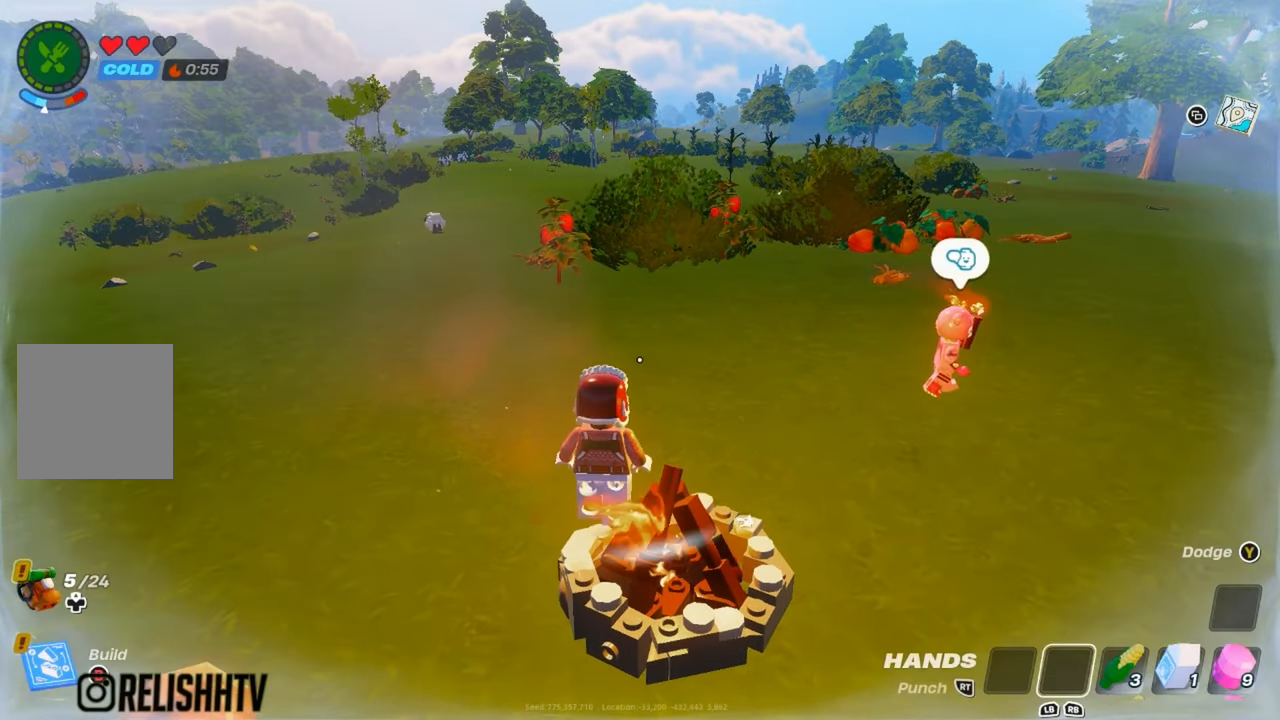
{"buttons": [], "left_stick": "up-right", "right_stick": "center", "events": [[84, "left_stick", "up-right"], [201, "right_stick", "right"], [267, "right_stick", "center"]]}
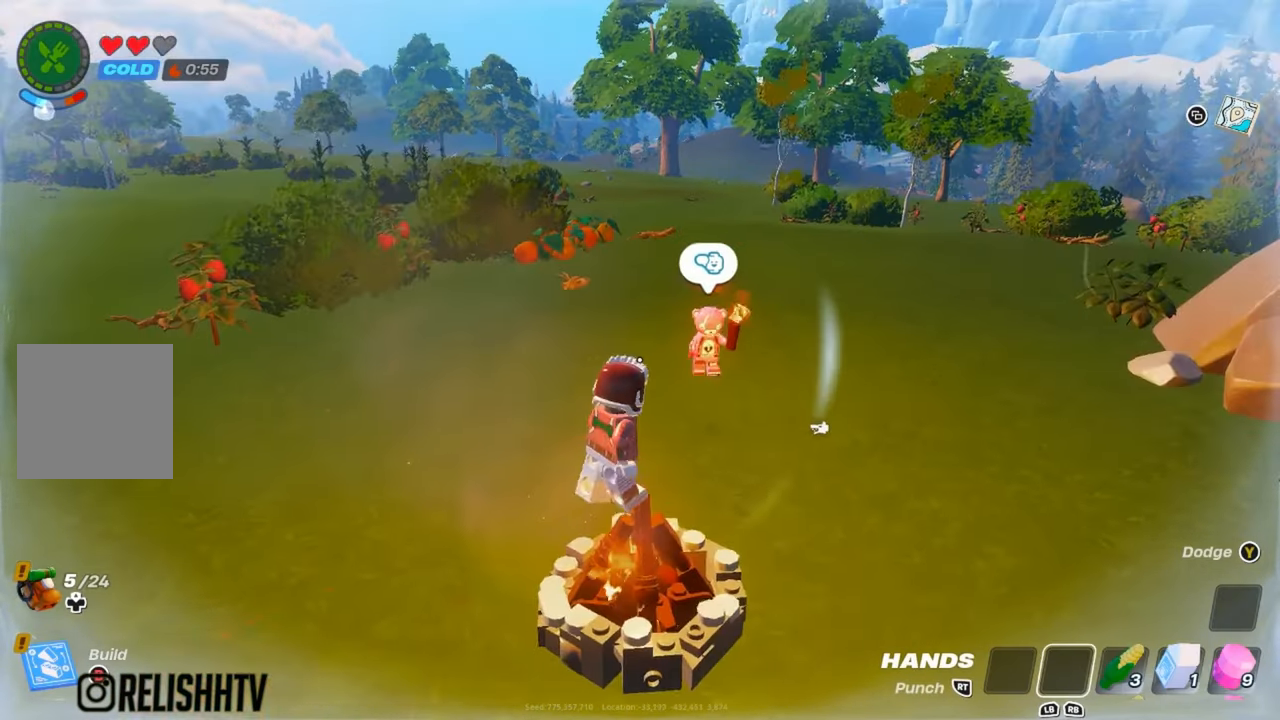
{"buttons": [], "left_stick": "center", "right_stick": "center", "events": [[300, "X", "down"], [300, "left_stick", "center"], [400, "X", "up"]]}
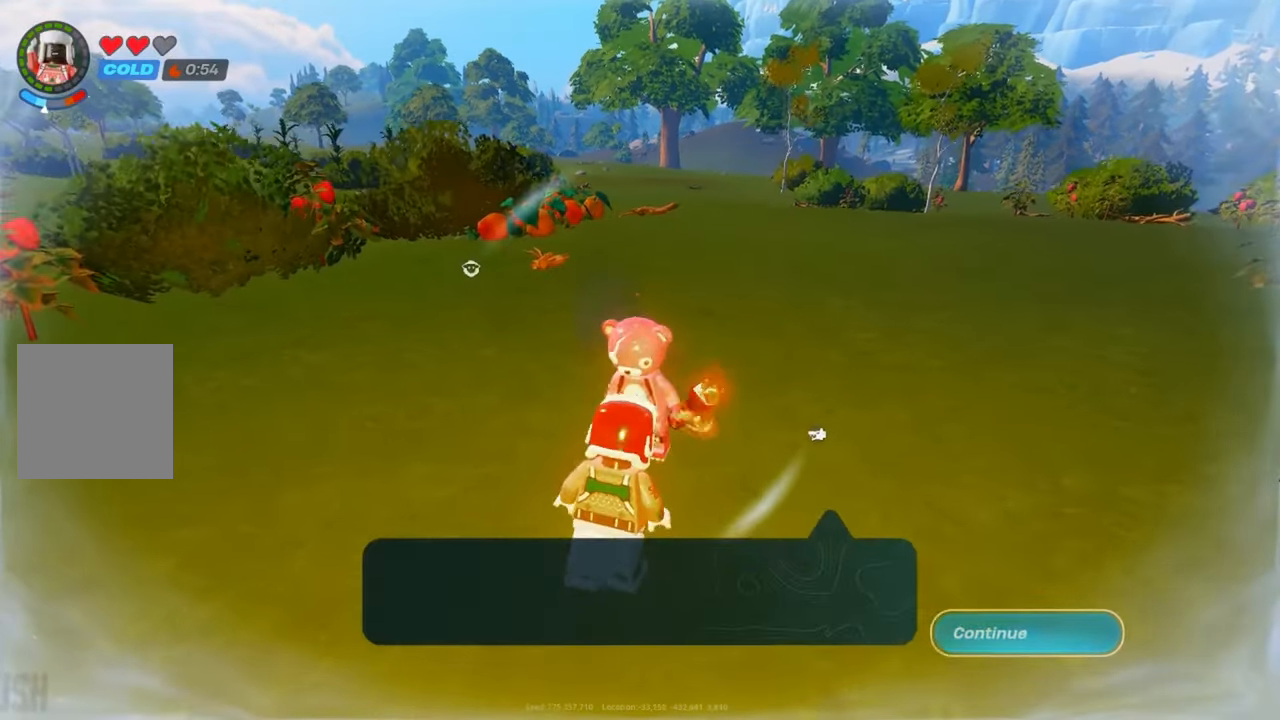
{"buttons": [], "left_stick": "center", "right_stick": "center", "events": []}
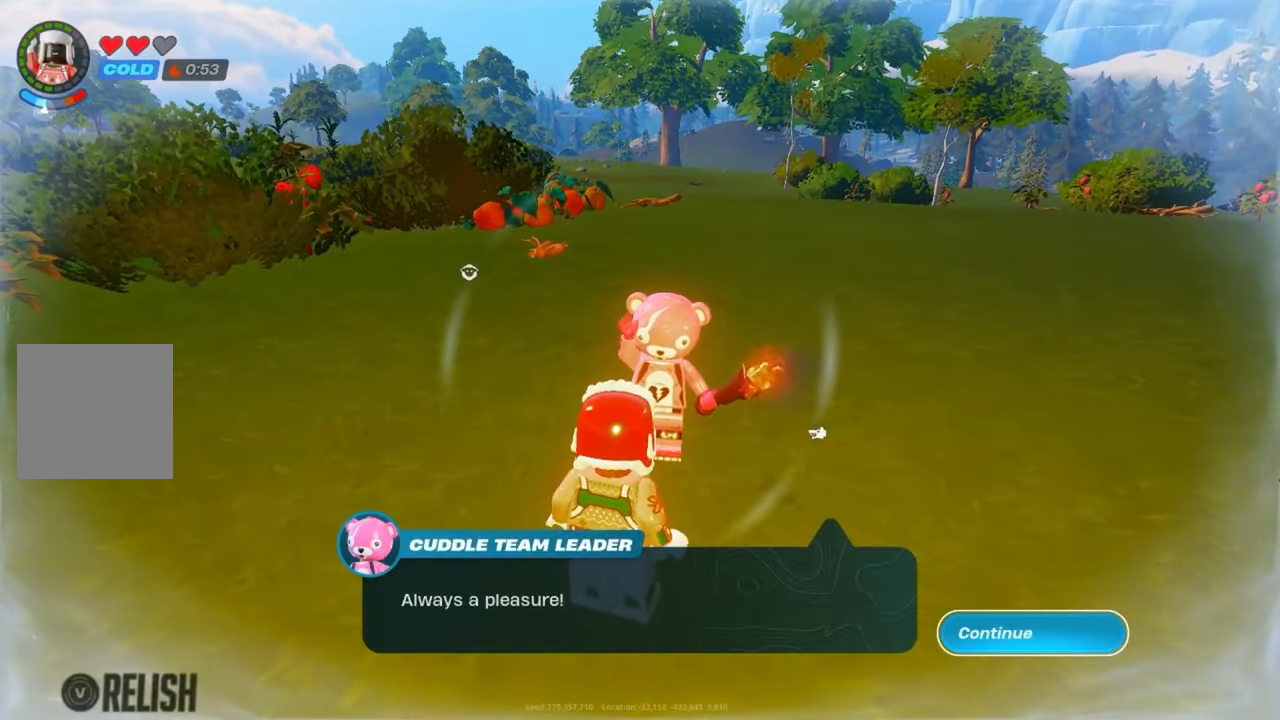
{"buttons": ["B"], "left_stick": "center", "right_stick": "center", "events": [[484, "B", "down"]]}
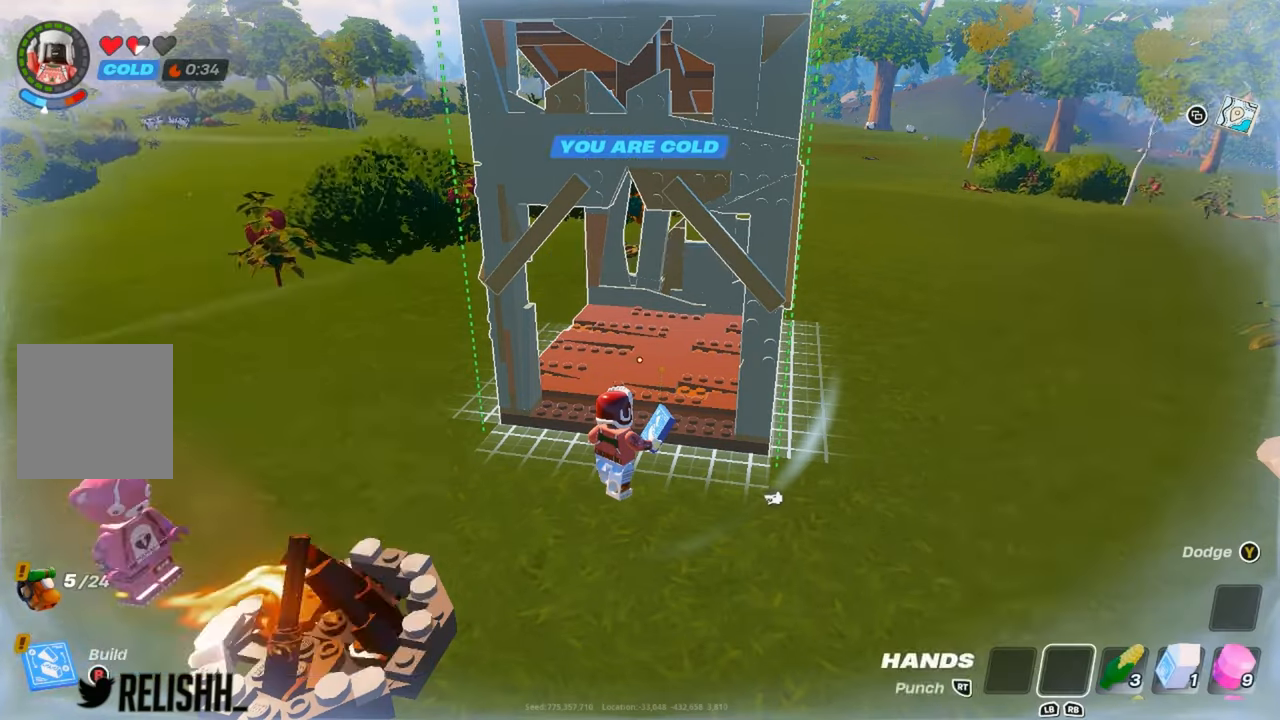
{"buttons": [], "left_stick": "up-left", "right_stick": "left", "events": [[101, "B", "up"], [301, "left_stick", "left"], [301, "right_stick", "left"], [501, "left_stick", "up-left"]]}
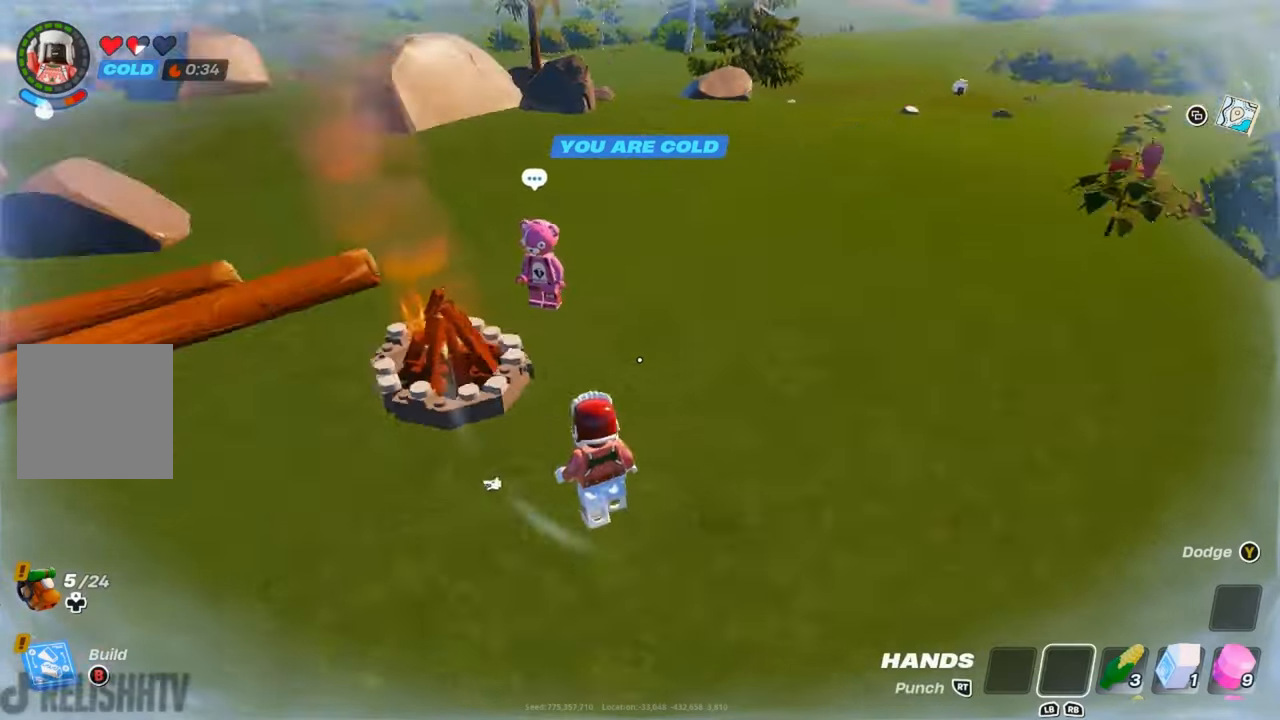
{"buttons": [], "left_stick": "up-left", "right_stick": "center", "events": [[67, "right_stick", "center"], [100, "left_stick", "center"], [284, "A", "down"], [317, "left_stick", "up-left"], [367, "right_stick", "left"], [417, "A", "up"], [450, "right_stick", "center"]]}
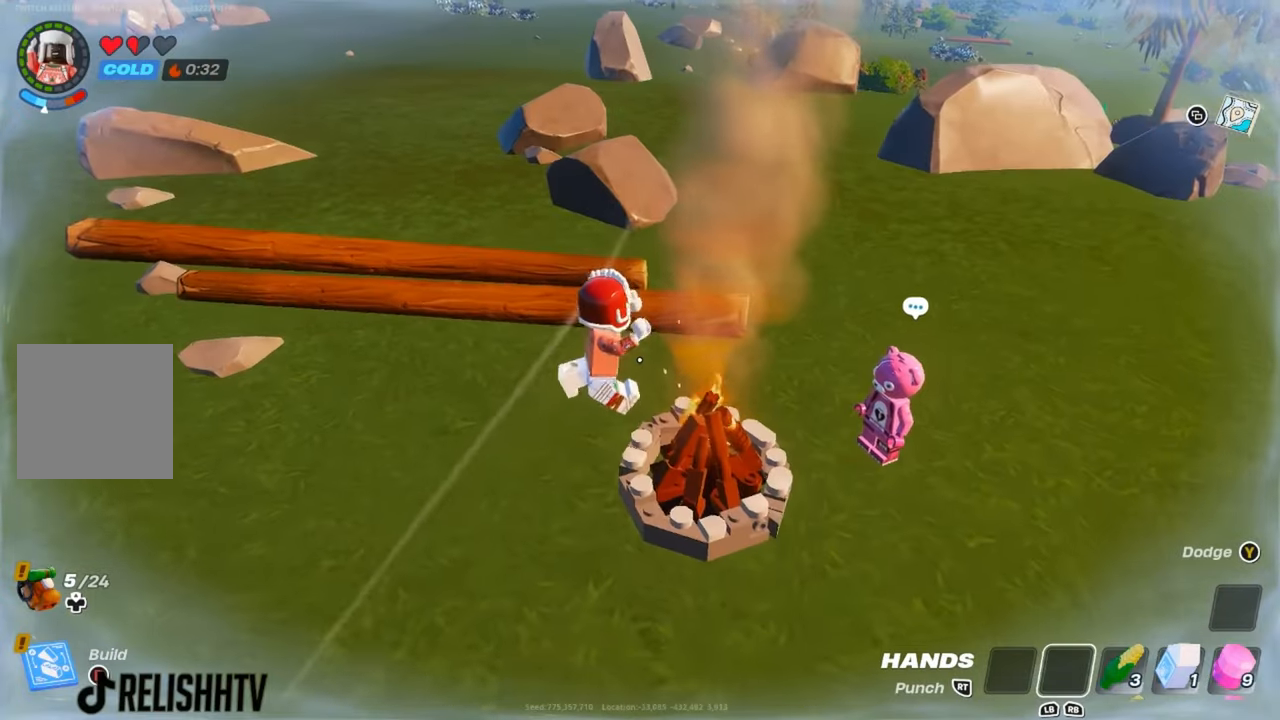
{"buttons": [], "left_stick": "up-right", "right_stick": "center", "events": [[201, "left_stick", "up-right"], [267, "left_stick", "center"], [384, "left_stick", "up-right"]]}
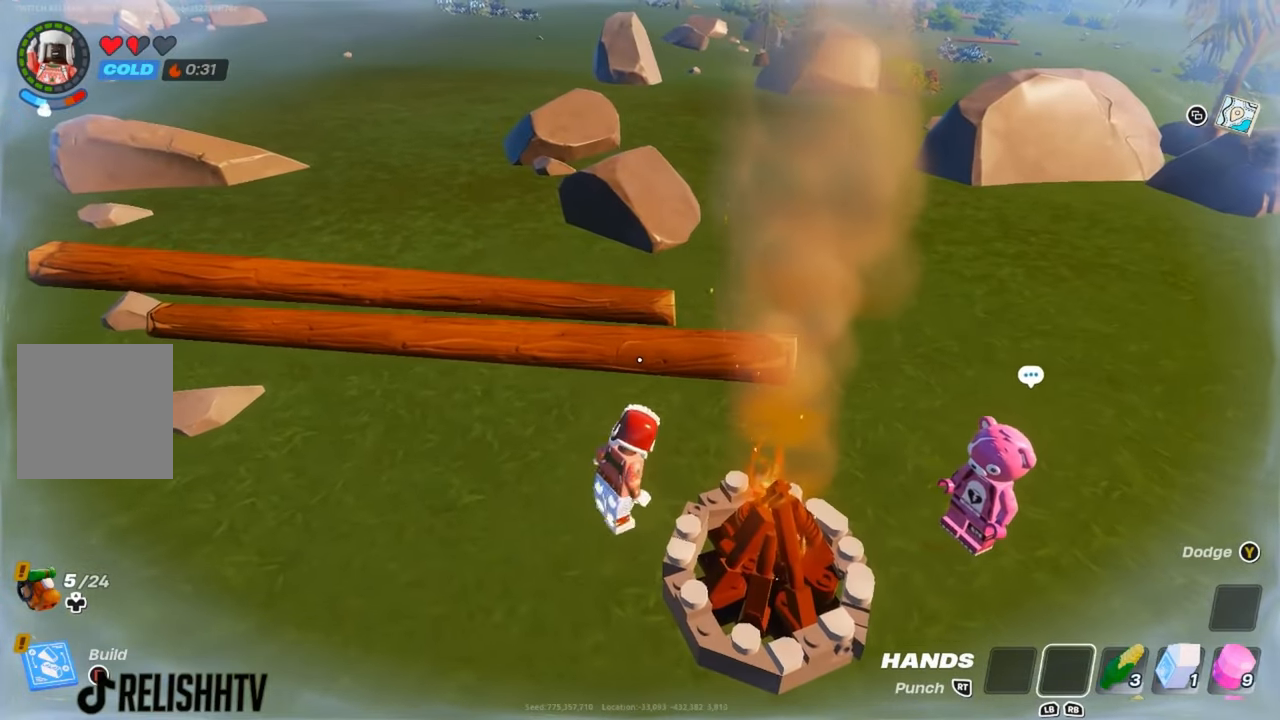
{"buttons": ["L1"], "left_stick": "center", "right_stick": "left", "events": [[150, "left_stick", "right"], [334, "right_stick", "left"], [434, "L1", "down"], [467, "left_stick", "center"]]}
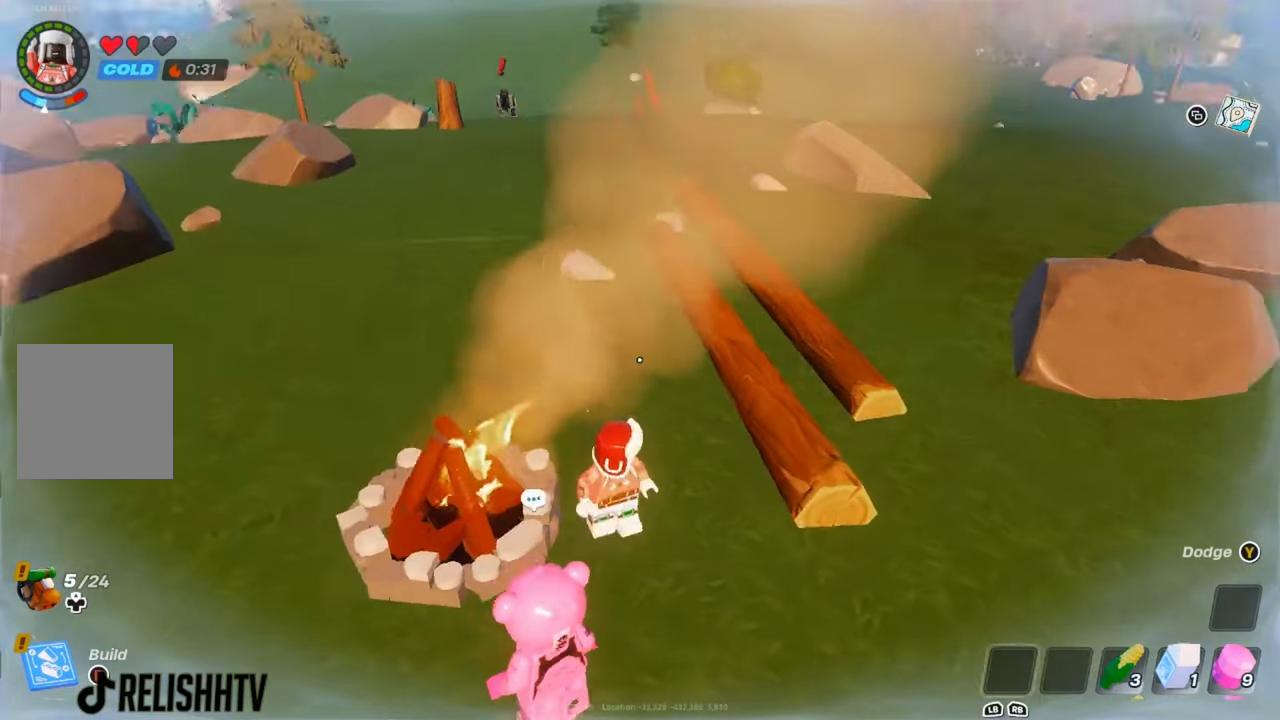
{"buttons": [], "left_stick": "up-right", "right_stick": "center", "events": [[16, "right_stick", "center"], [66, "L1", "up"], [467, "left_stick", "up-right"]]}
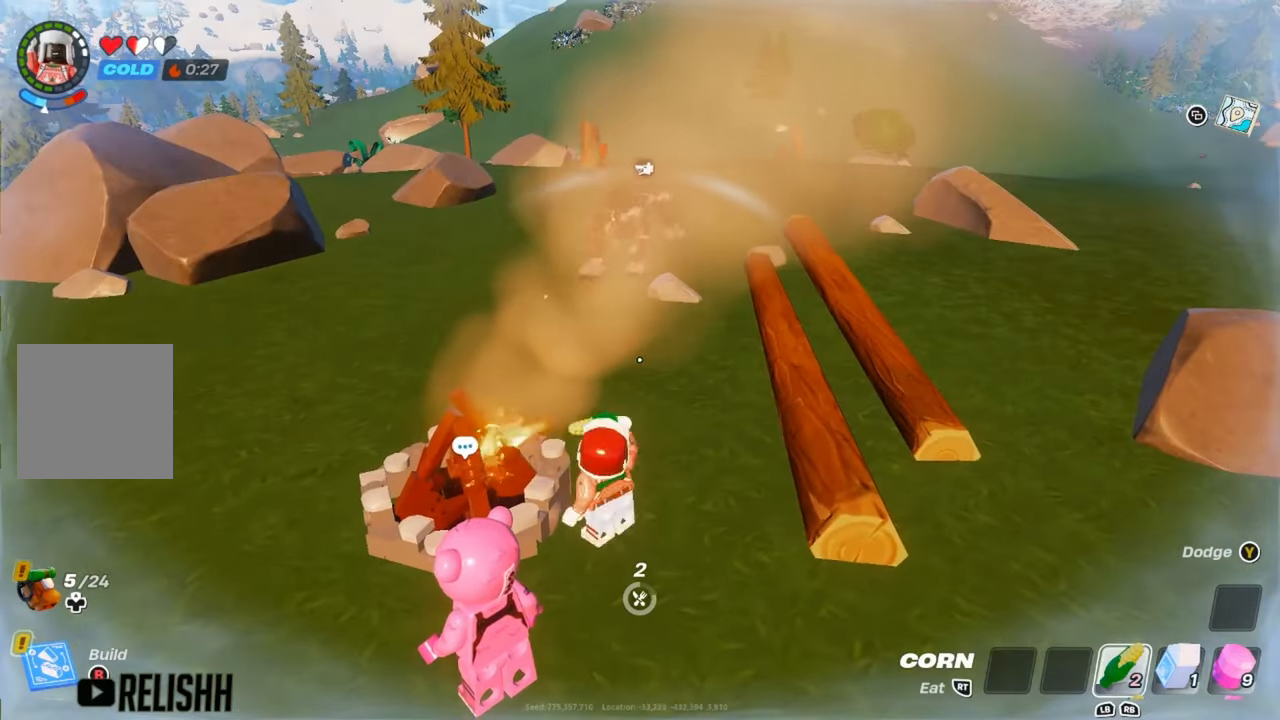
{"buttons": [], "left_stick": "up-right", "right_stick": "center", "events": [[117, "left_stick", "center"], [301, "left_stick", "right"], [351, "right_stick", "left"], [417, "left_stick", "up-right"], [467, "right_stick", "center"]]}